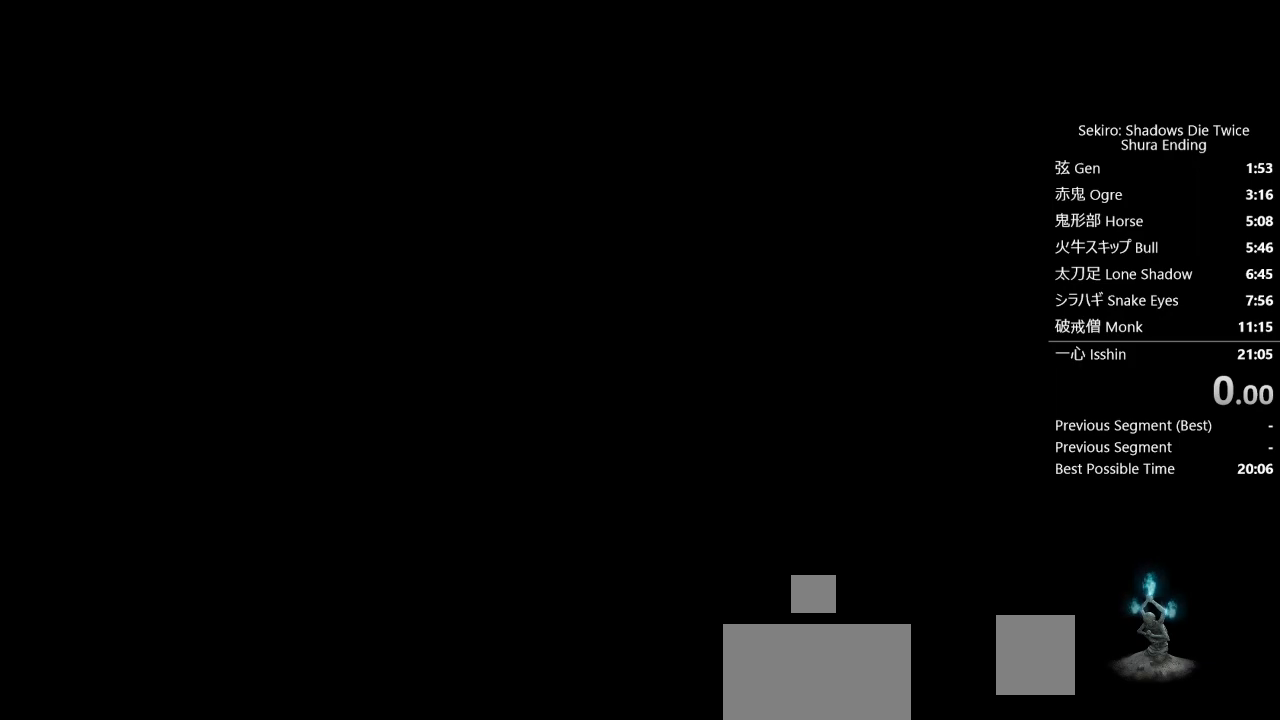
Gameplay with a controller (PlayStation layout); each line is a JSON object with the inputs held at the frame after it. "events" lists button and stick changes between this image and that frame as [ms after this image, input, new state], when the widget could be followed in between. Not read: TOUCHPAD.
{"buttons": [], "left_stick": "center", "right_stick": "center"}
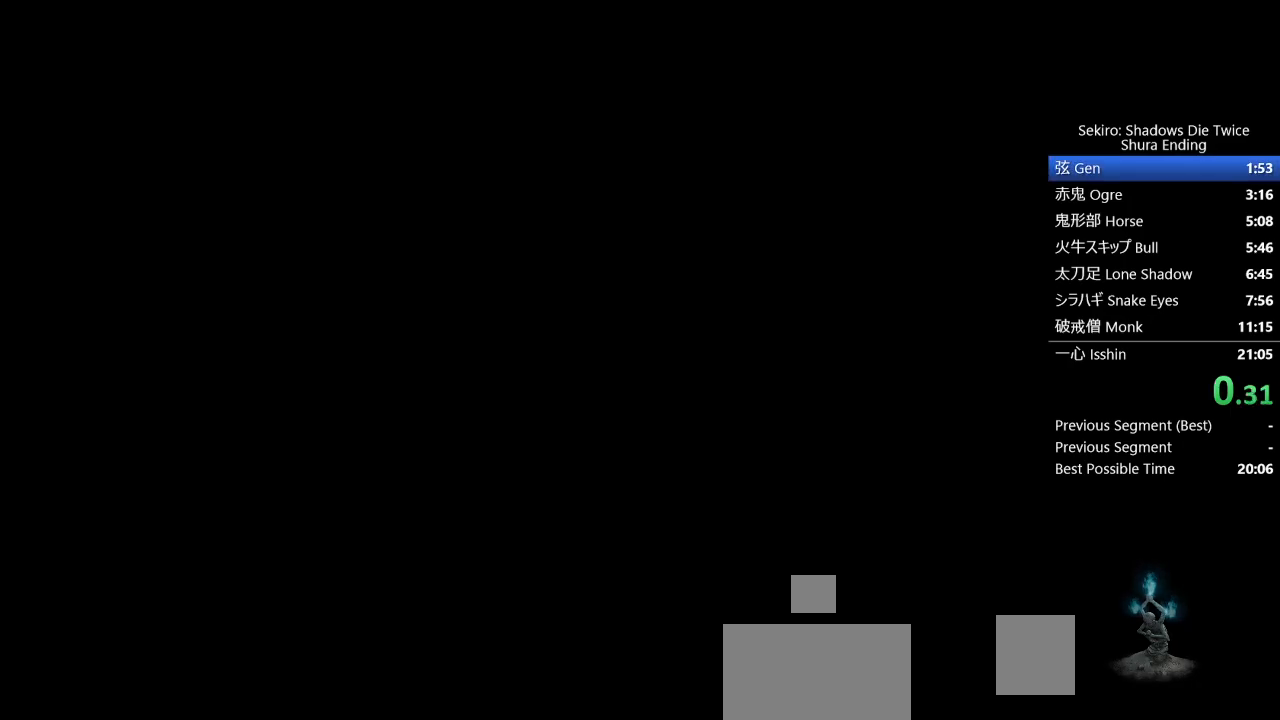
{"buttons": [], "left_stick": "up", "right_stick": "center", "events": [[483, "left_stick", "up"]]}
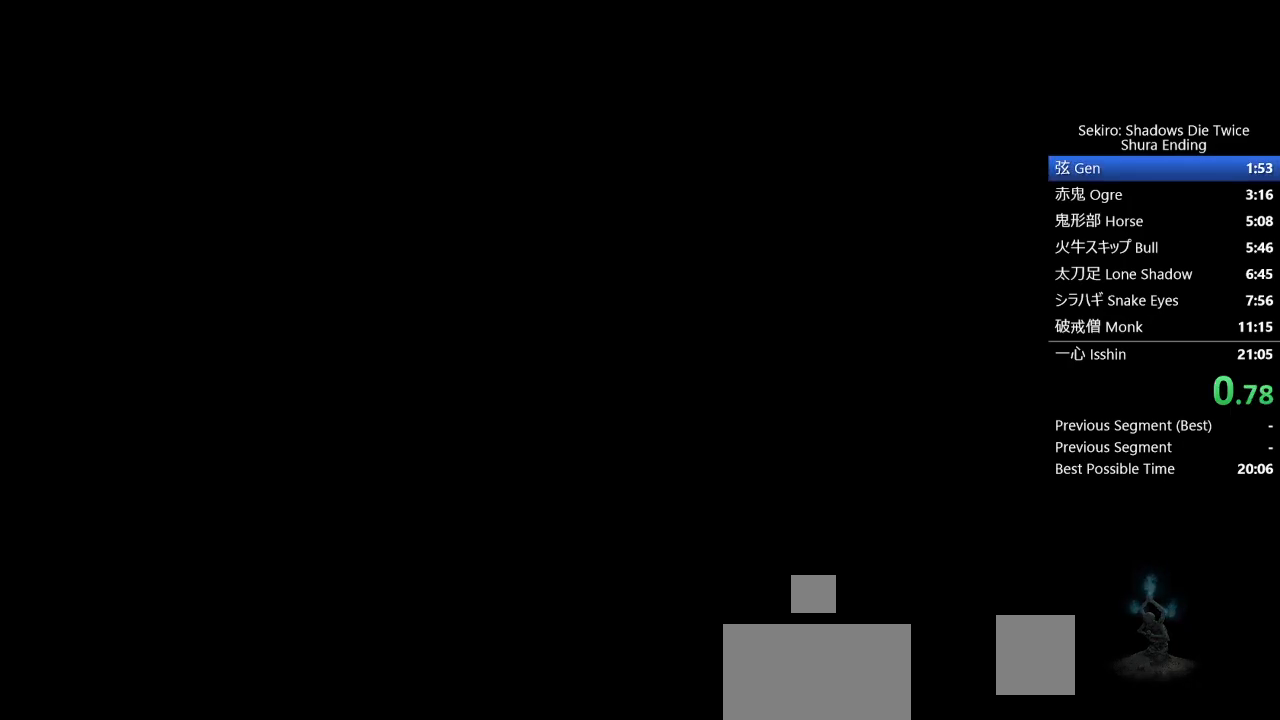
{"buttons": [], "left_stick": "up", "right_stick": "center", "events": [[83, "CROSS", "down"], [150, "CROSS", "up"], [217, "CROSS", "down"], [283, "CROSS", "up"], [383, "CROSS", "down"], [467, "CROSS", "up"]]}
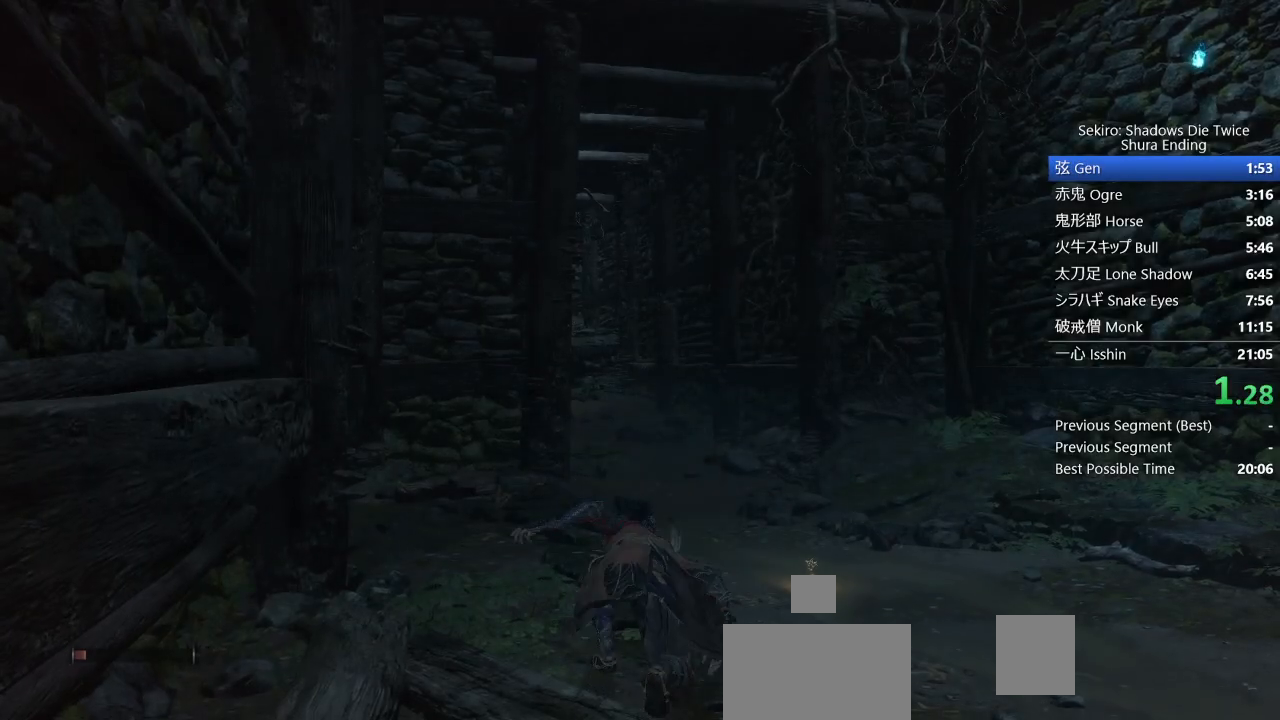
{"buttons": [], "left_stick": "up", "right_stick": "down", "events": [[33, "CROSS", "down"], [133, "CROSS", "up"], [417, "right_stick", "down"]]}
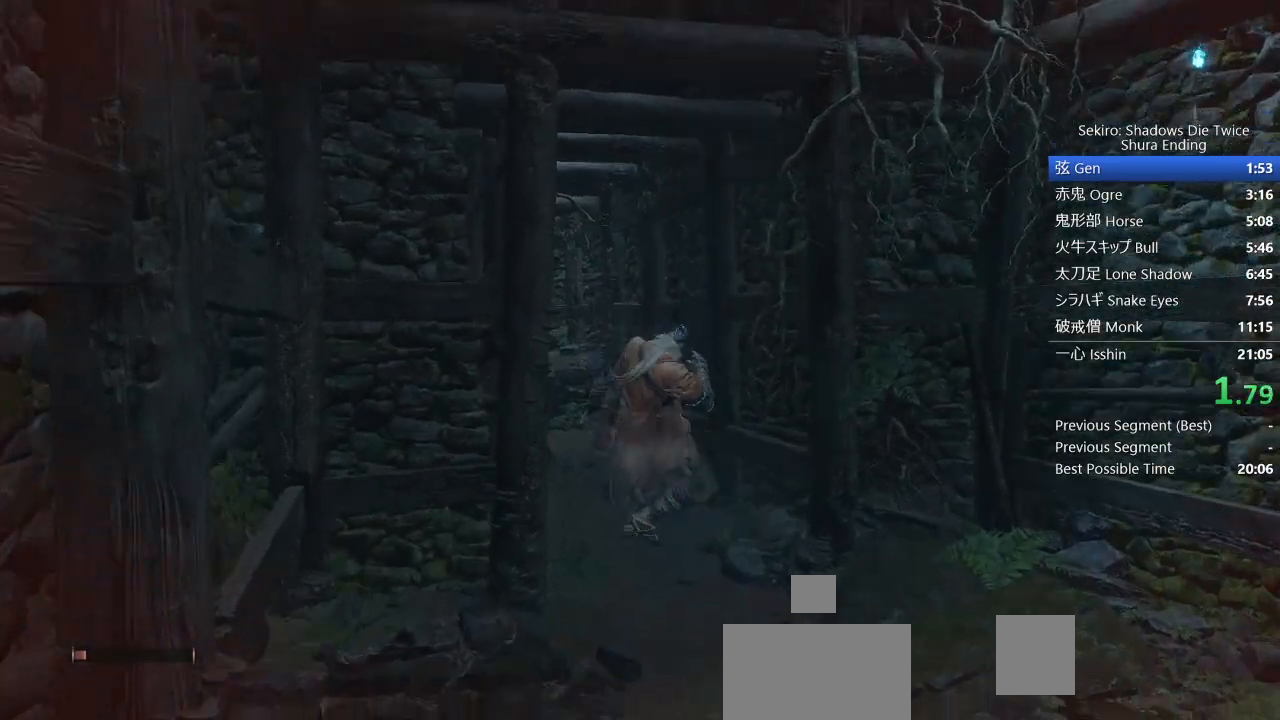
{"buttons": [], "left_stick": "up", "right_stick": "center", "events": [[33, "right_stick", "center"], [400, "CROSS", "down"], [483, "CROSS", "up"]]}
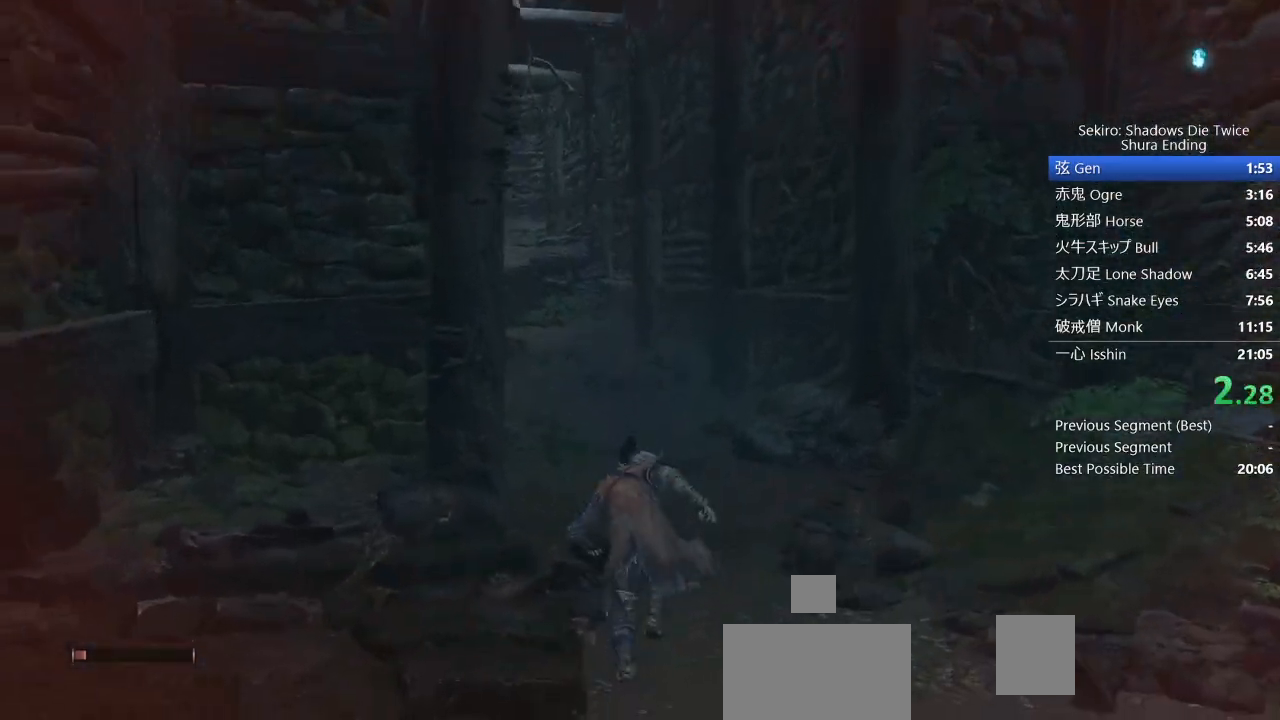
{"buttons": [], "left_stick": "up", "right_stick": "center", "events": [[67, "CROSS", "down"], [167, "CROSS", "up"]]}
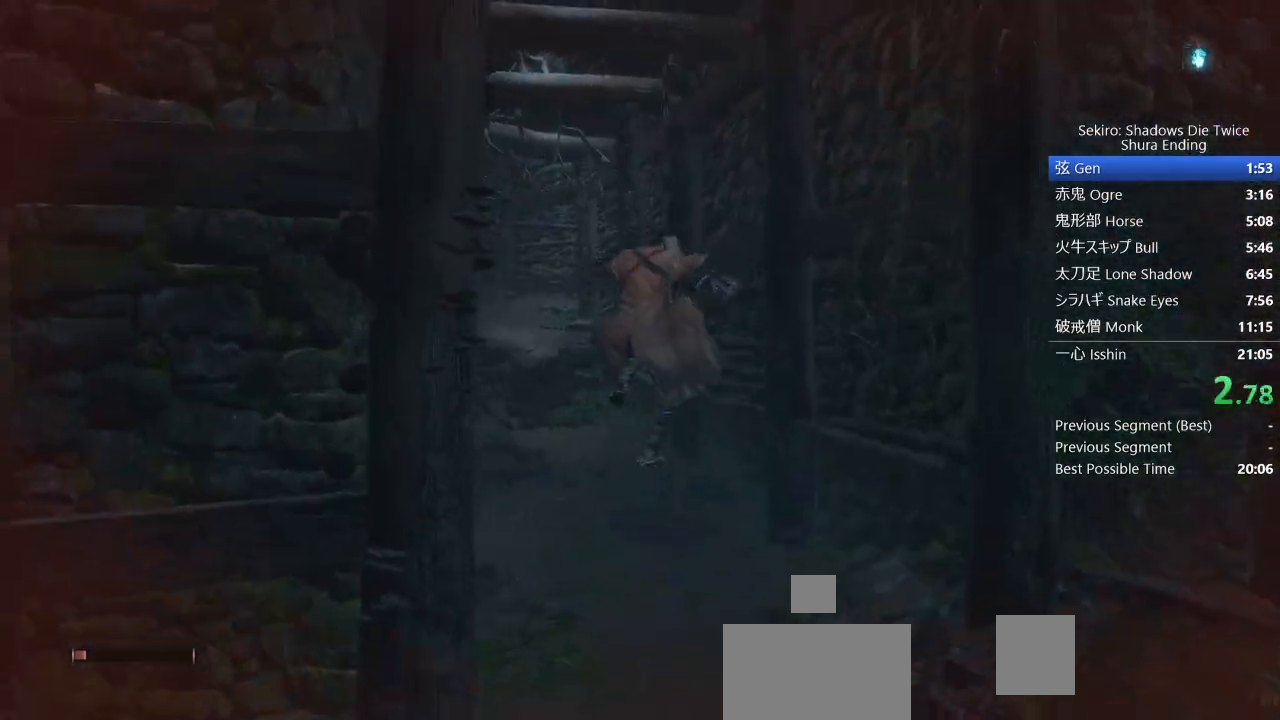
{"buttons": [], "left_stick": "up", "right_stick": "center", "events": []}
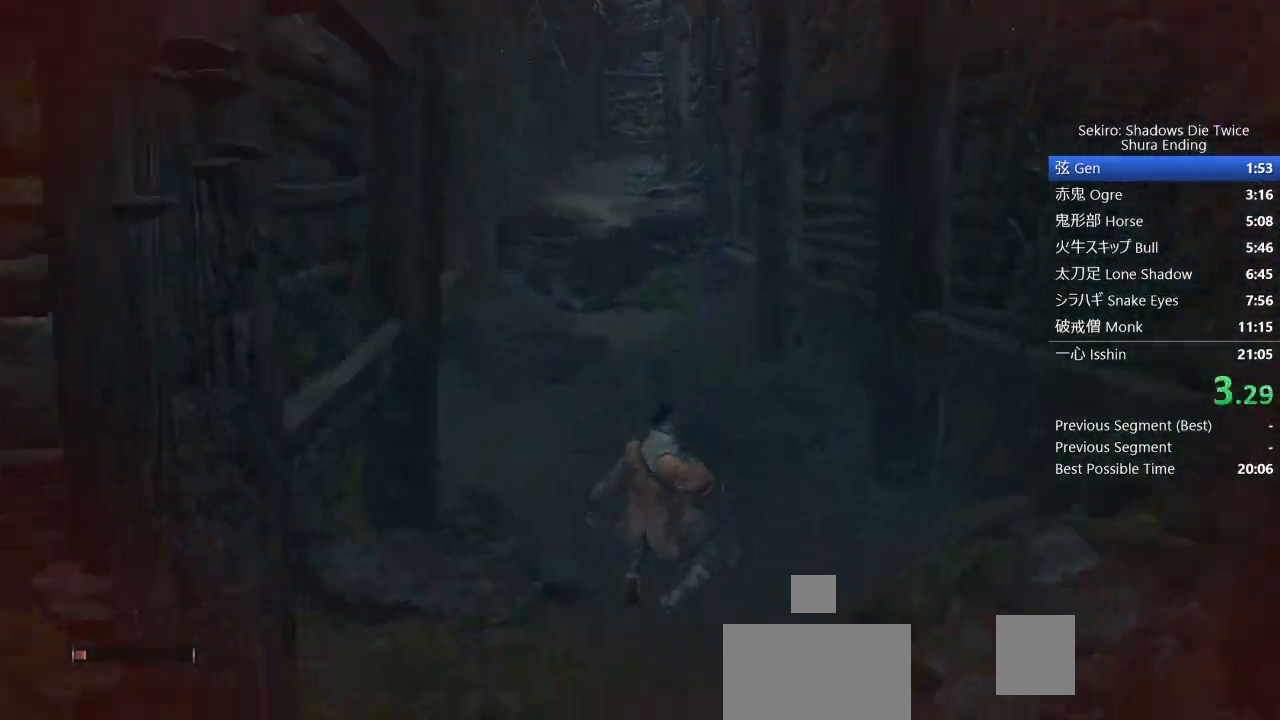
{"buttons": [], "left_stick": "up", "right_stick": "center", "events": [[150, "CROSS", "down"], [233, "CROSS", "up"], [300, "CROSS", "down"], [383, "CROSS", "up"]]}
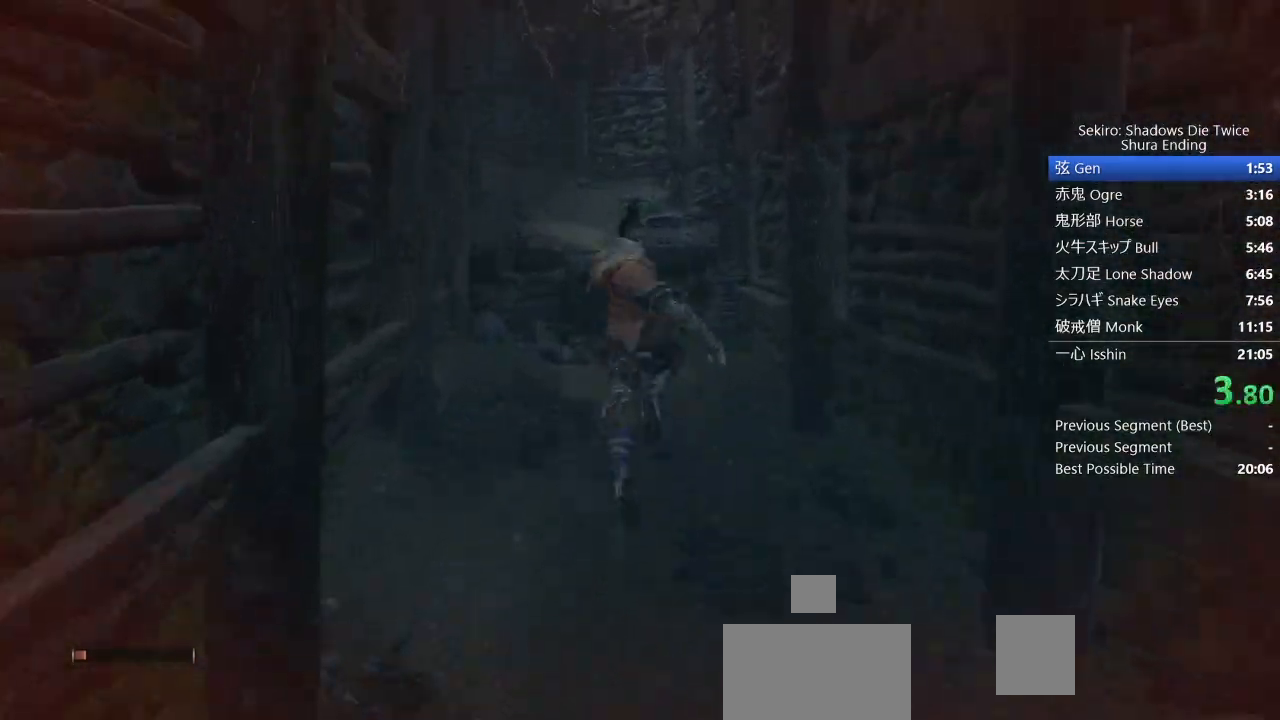
{"buttons": [], "left_stick": "up", "right_stick": "center", "events": [[233, "right_stick", "down"], [483, "right_stick", "center"]]}
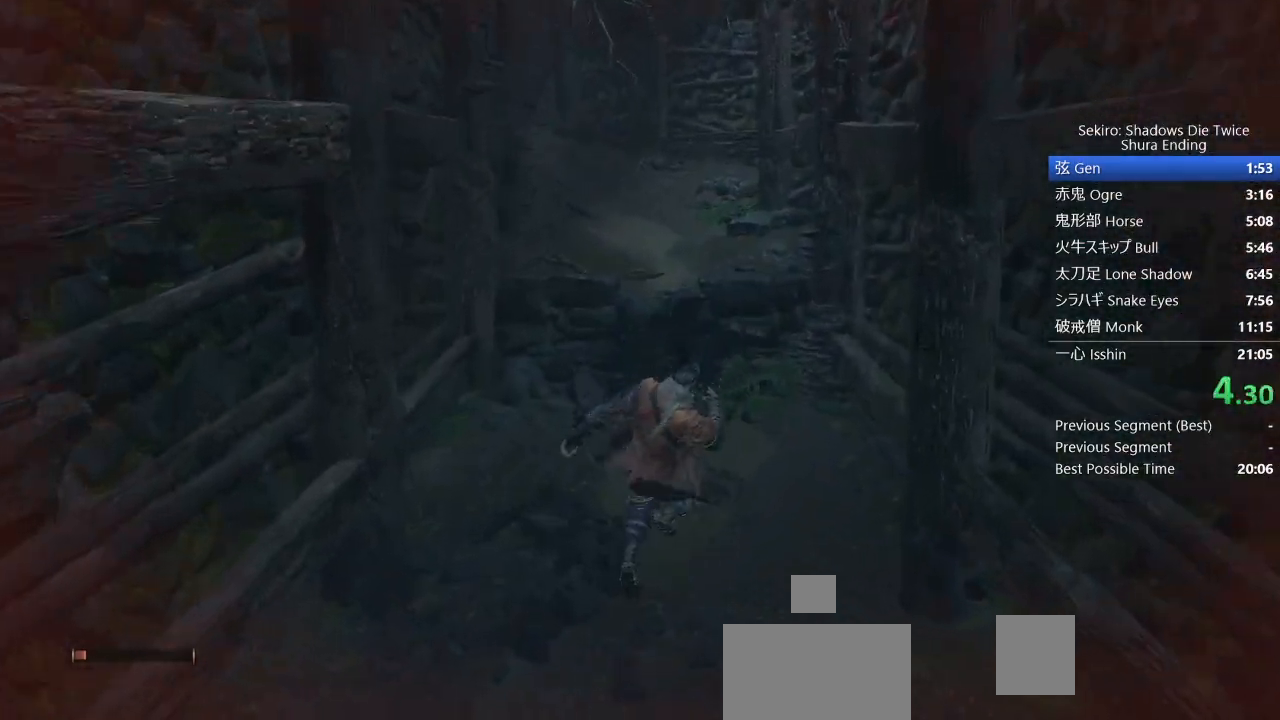
{"buttons": [], "left_stick": "up", "right_stick": "center", "events": [[367, "CROSS", "down"], [433, "CROSS", "up"]]}
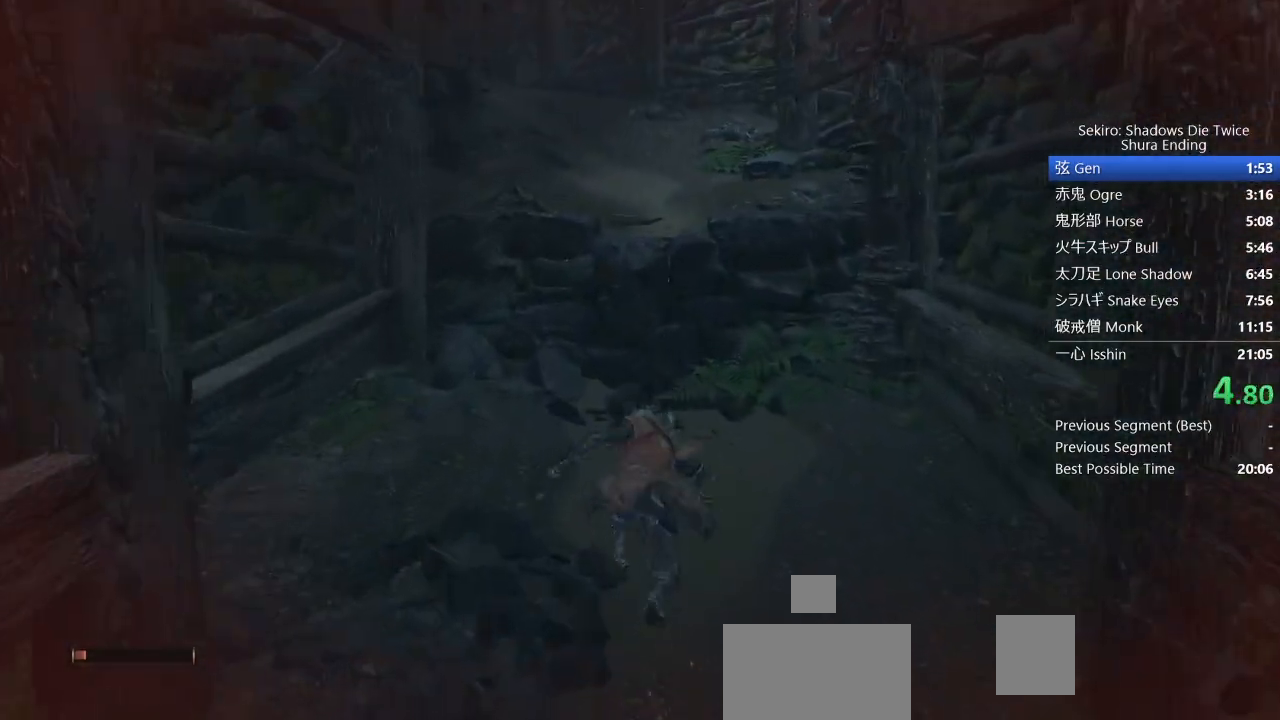
{"buttons": [], "left_stick": "up", "right_stick": "left", "events": [[17, "CROSS", "down"], [100, "CROSS", "up"], [267, "right_stick", "left"]]}
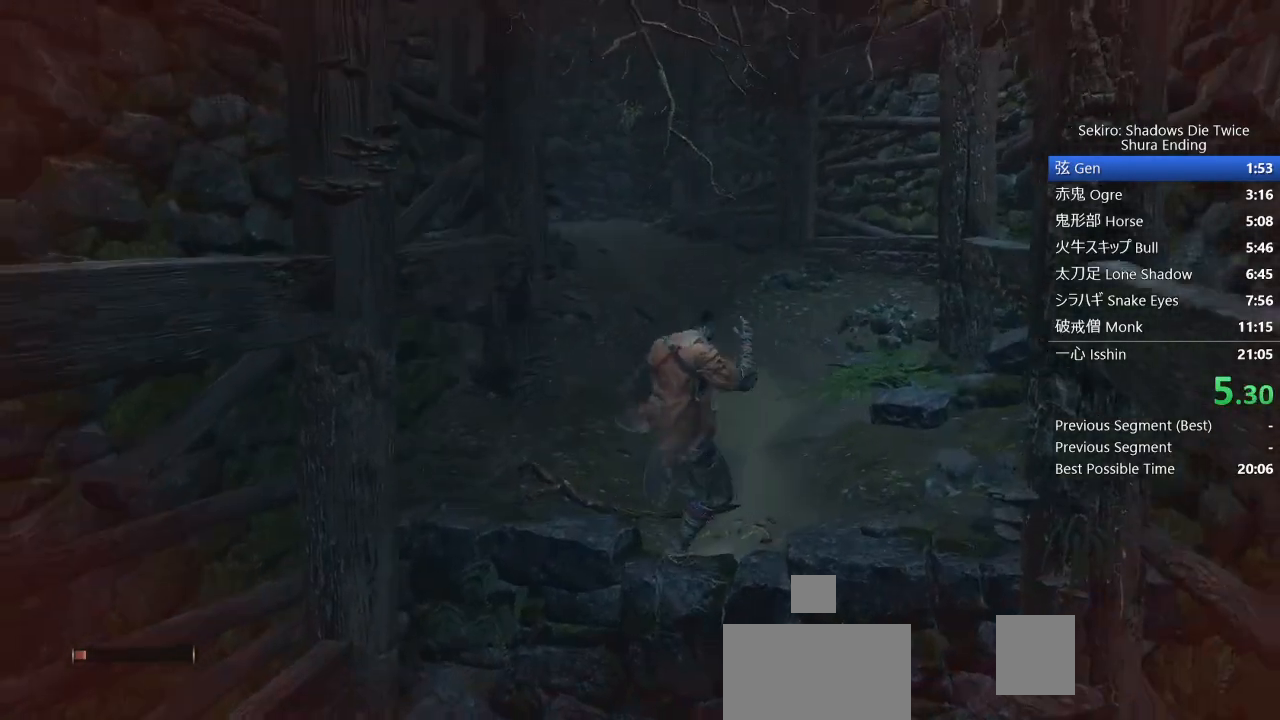
{"buttons": [], "left_stick": "up", "right_stick": "left", "events": [[233, "CROSS", "down"], [283, "CROSS", "up"], [367, "CROSS", "down"], [433, "CROSS", "up"]]}
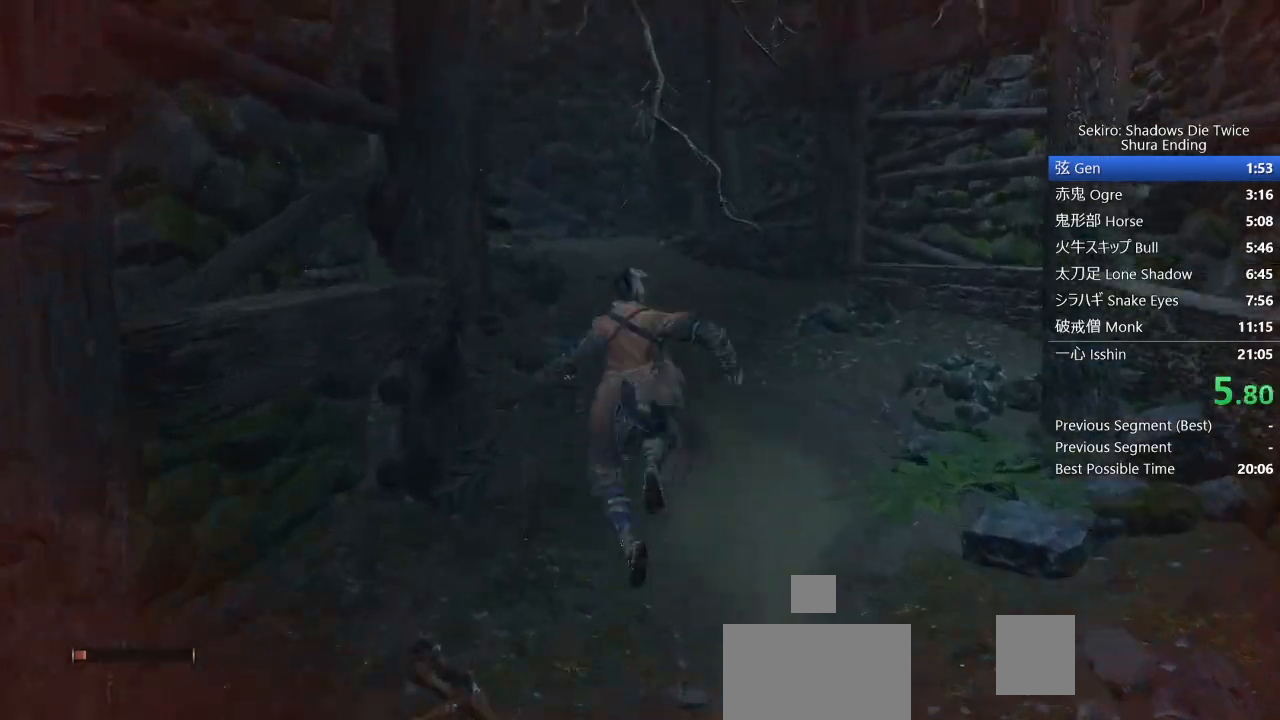
{"buttons": [], "left_stick": "up", "right_stick": "left", "events": []}
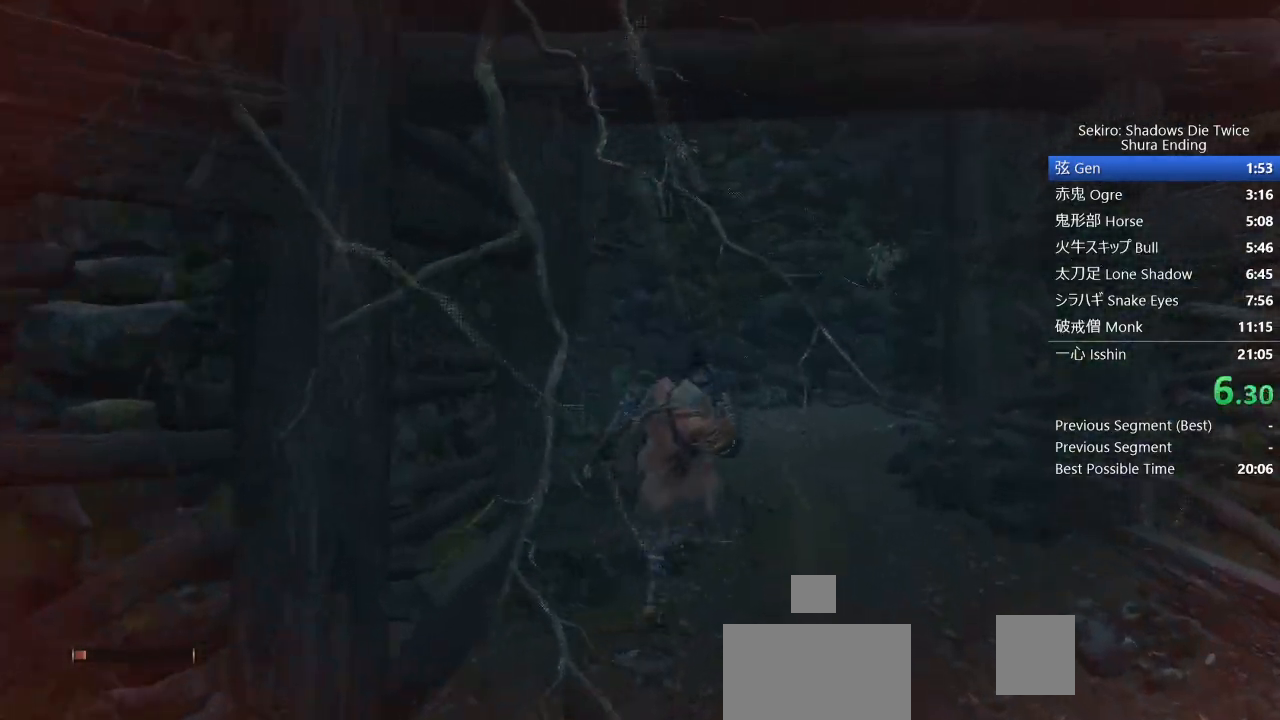
{"buttons": [], "left_stick": "up", "right_stick": "down-left", "events": [[117, "right_stick", "down-left"]]}
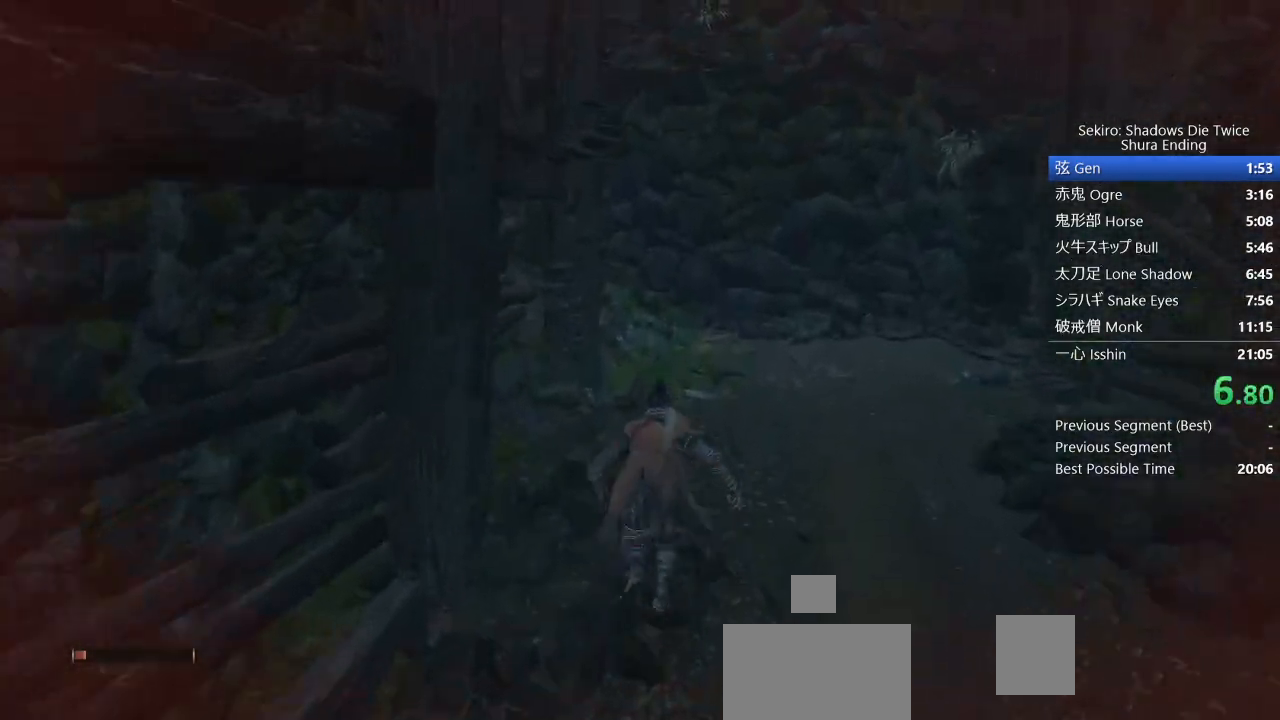
{"buttons": [], "left_stick": "up", "right_stick": "center", "events": [[483, "right_stick", "center"]]}
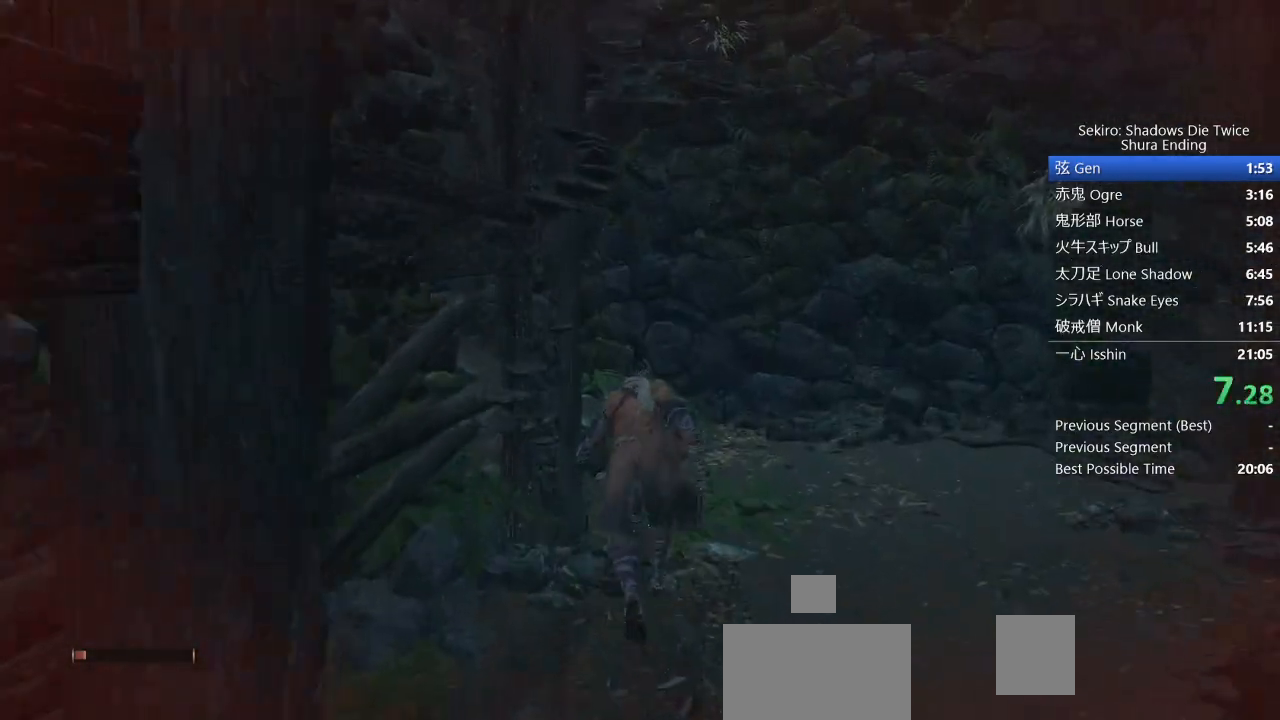
{"buttons": [], "left_stick": "up", "right_stick": "center", "events": [[150, "CROSS", "down"], [233, "CROSS", "up"]]}
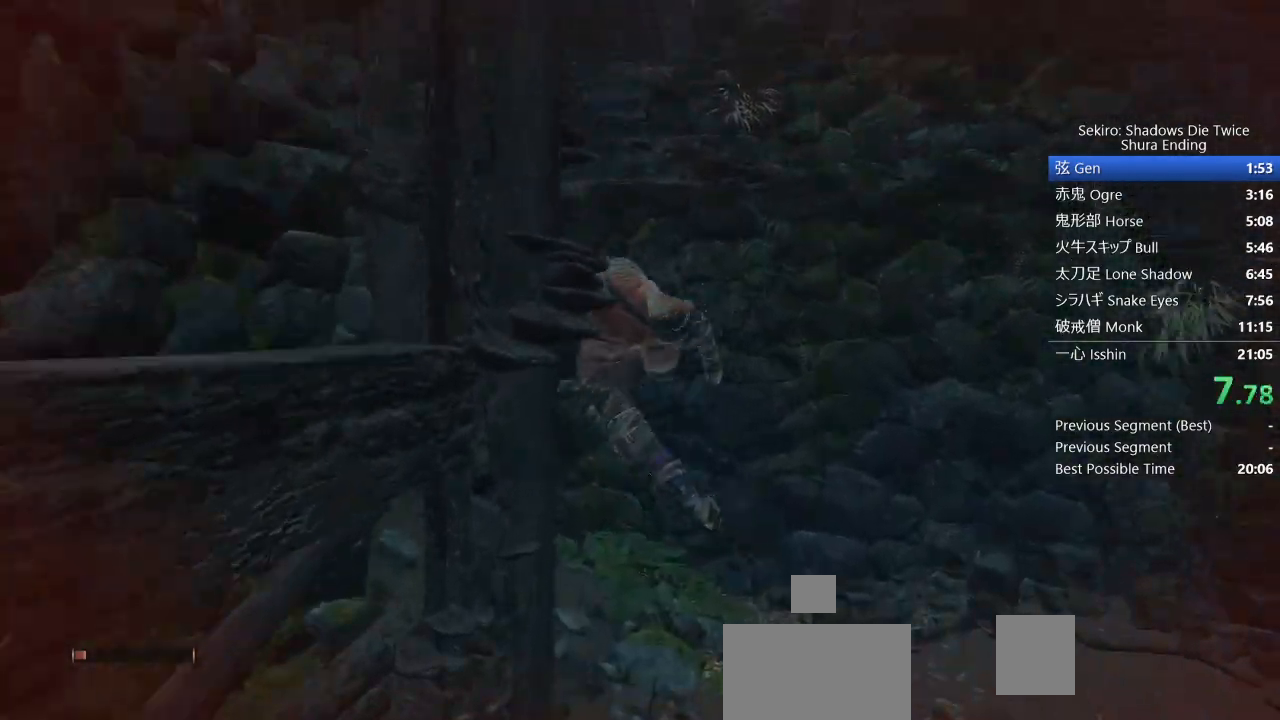
{"buttons": [], "left_stick": "up", "right_stick": "right", "events": [[33, "CROSS", "down"], [117, "CROSS", "up"], [300, "right_stick", "right"]]}
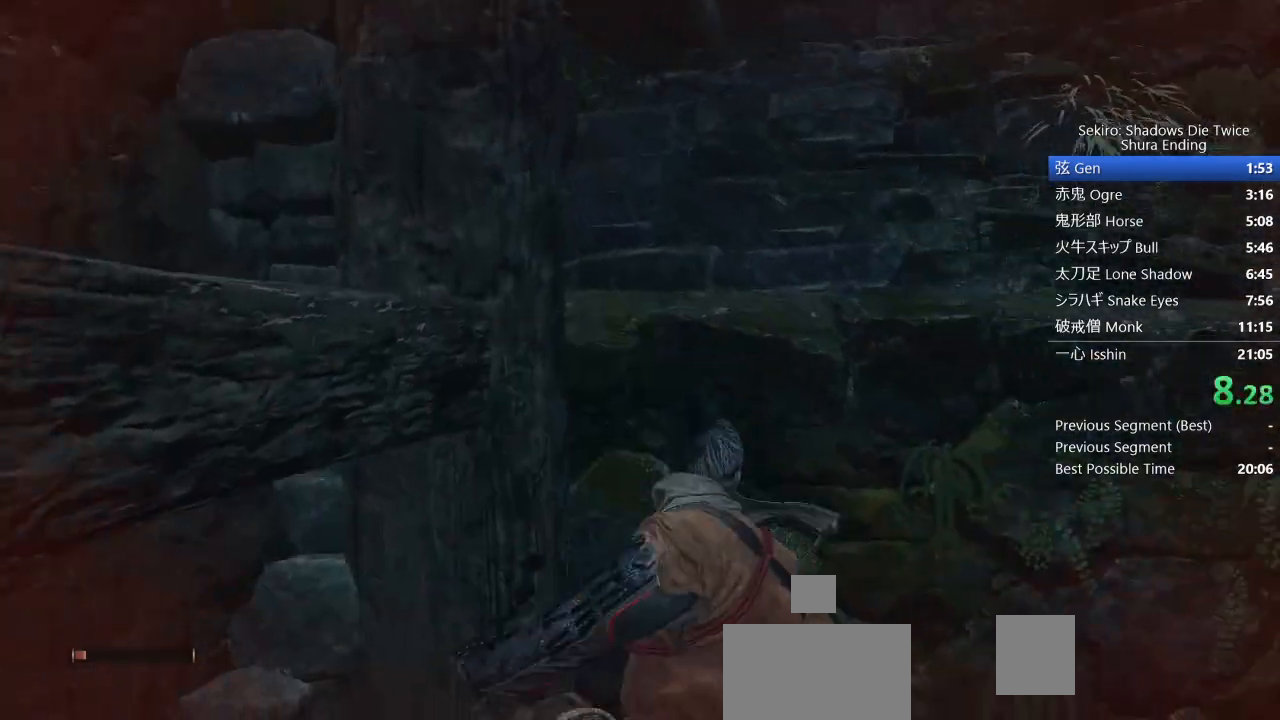
{"buttons": [], "left_stick": "up", "right_stick": "right", "events": []}
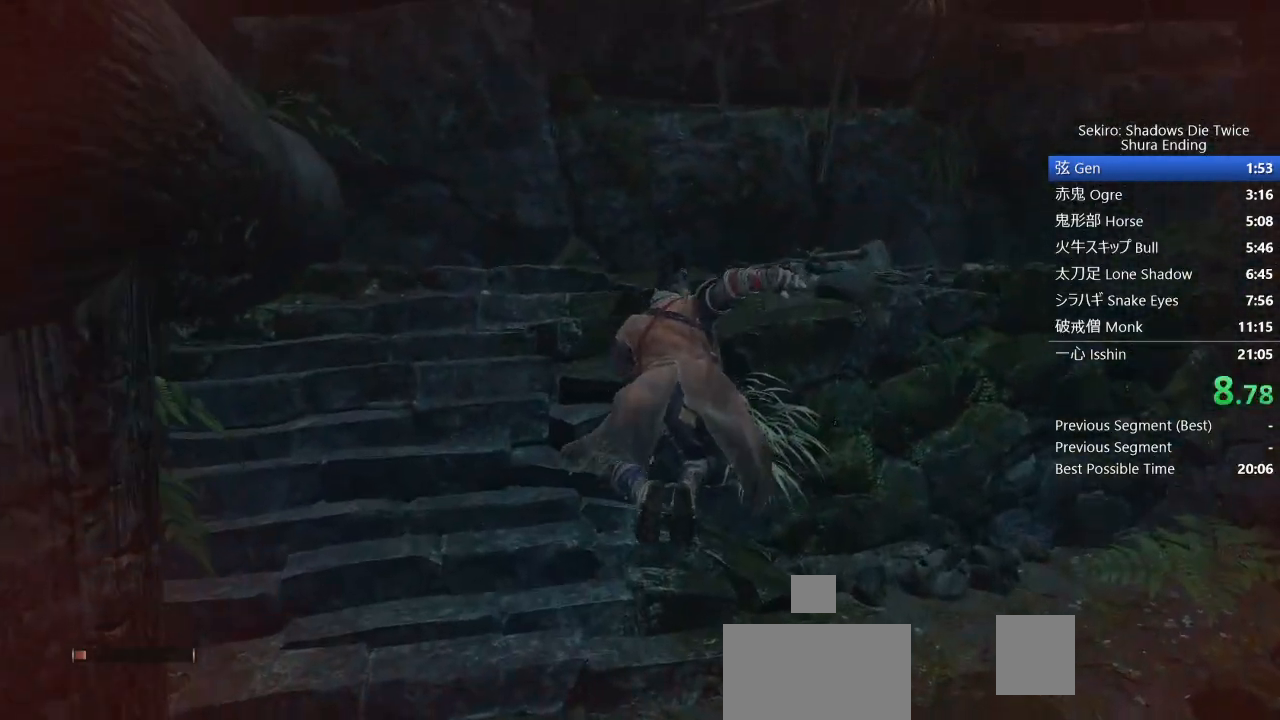
{"buttons": ["CROSS"], "left_stick": "up", "right_stick": "center", "events": [[333, "right_stick", "center"], [417, "CROSS", "down"]]}
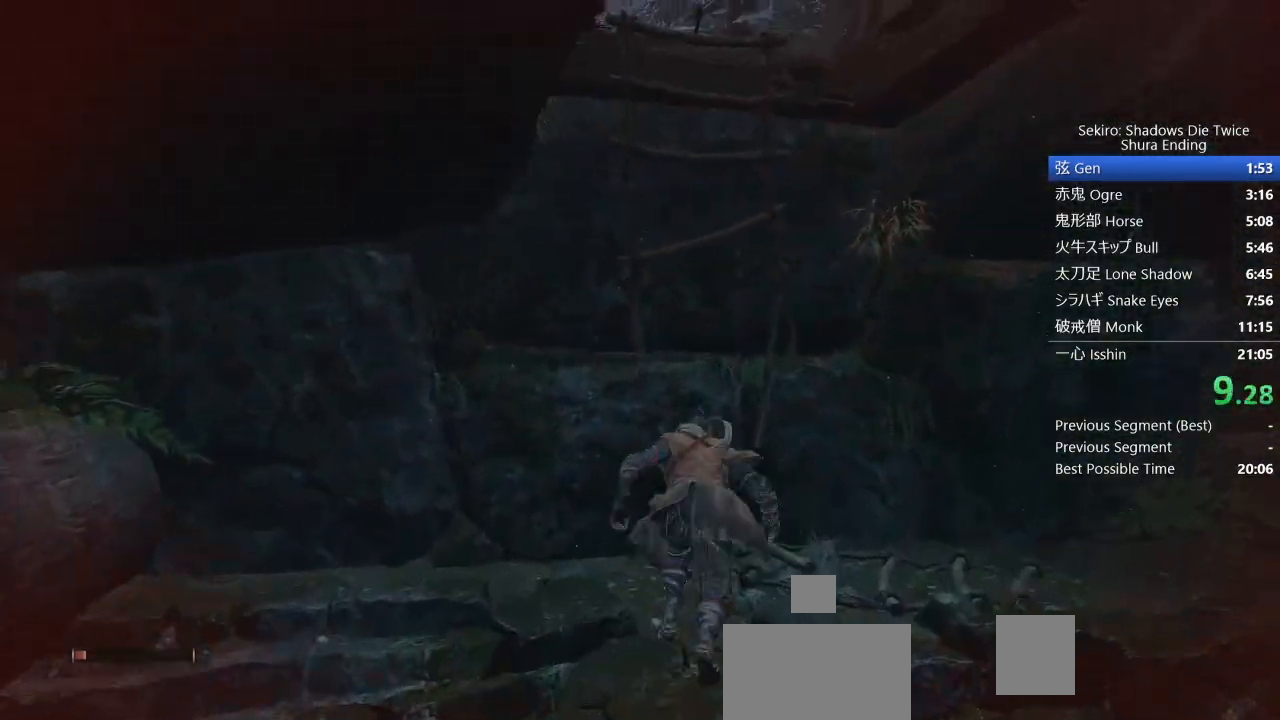
{"buttons": [], "left_stick": "up", "right_stick": "down-left", "events": [[17, "CROSS", "up"], [117, "CROSS", "down"], [167, "CROSS", "up"], [217, "right_stick", "down-left"]]}
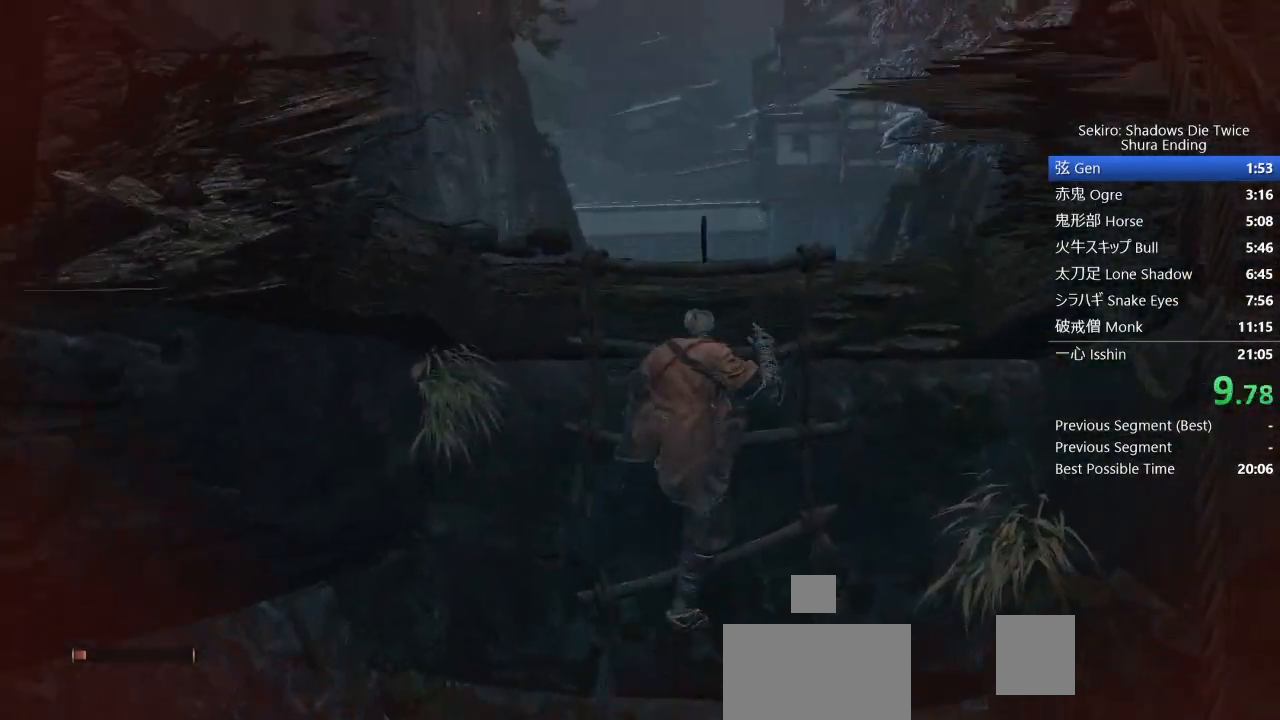
{"buttons": [], "left_stick": "up", "right_stick": "center", "events": [[67, "CROSS", "down"], [67, "right_stick", "center"], [150, "CROSS", "up"], [233, "CROSS", "down"], [317, "CROSS", "up"], [383, "CROSS", "down"], [500, "CROSS", "up"]]}
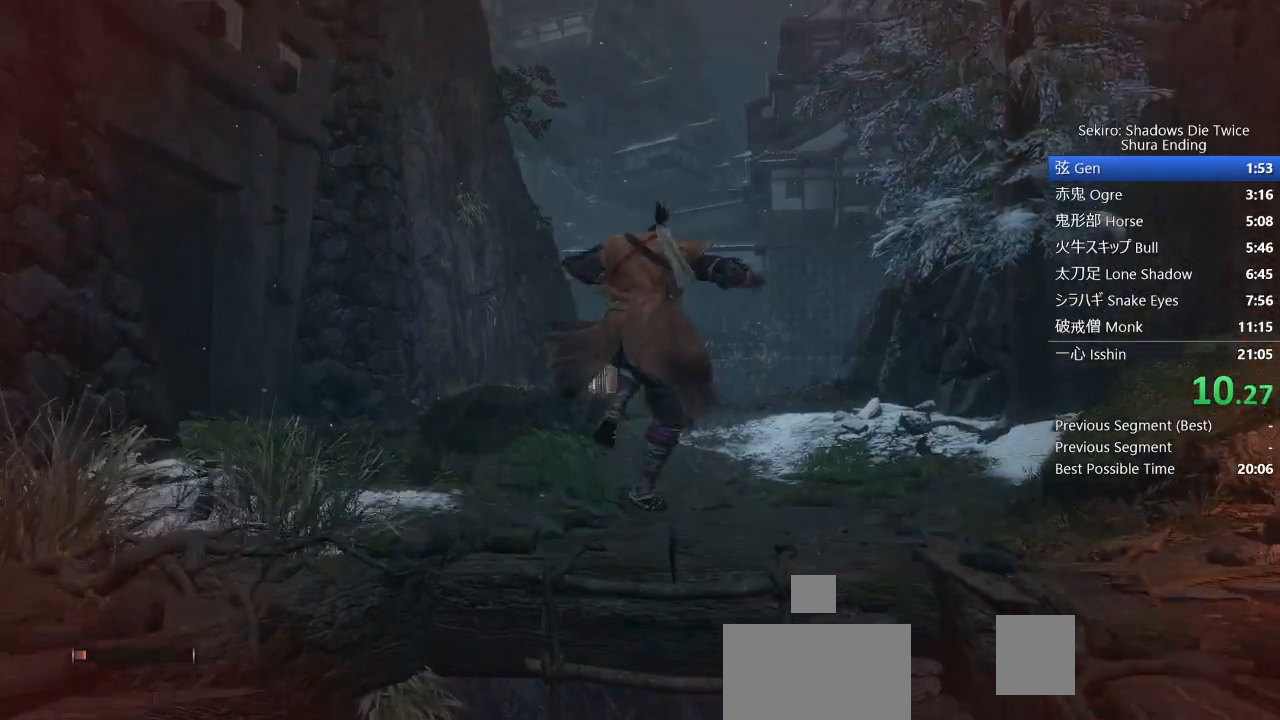
{"buttons": ["CROSS"], "left_stick": "up", "right_stick": "center", "events": [[100, "CROSS", "down"], [167, "CROSS", "up"], [250, "CROSS", "down"], [350, "CROSS", "up"], [467, "CROSS", "down"]]}
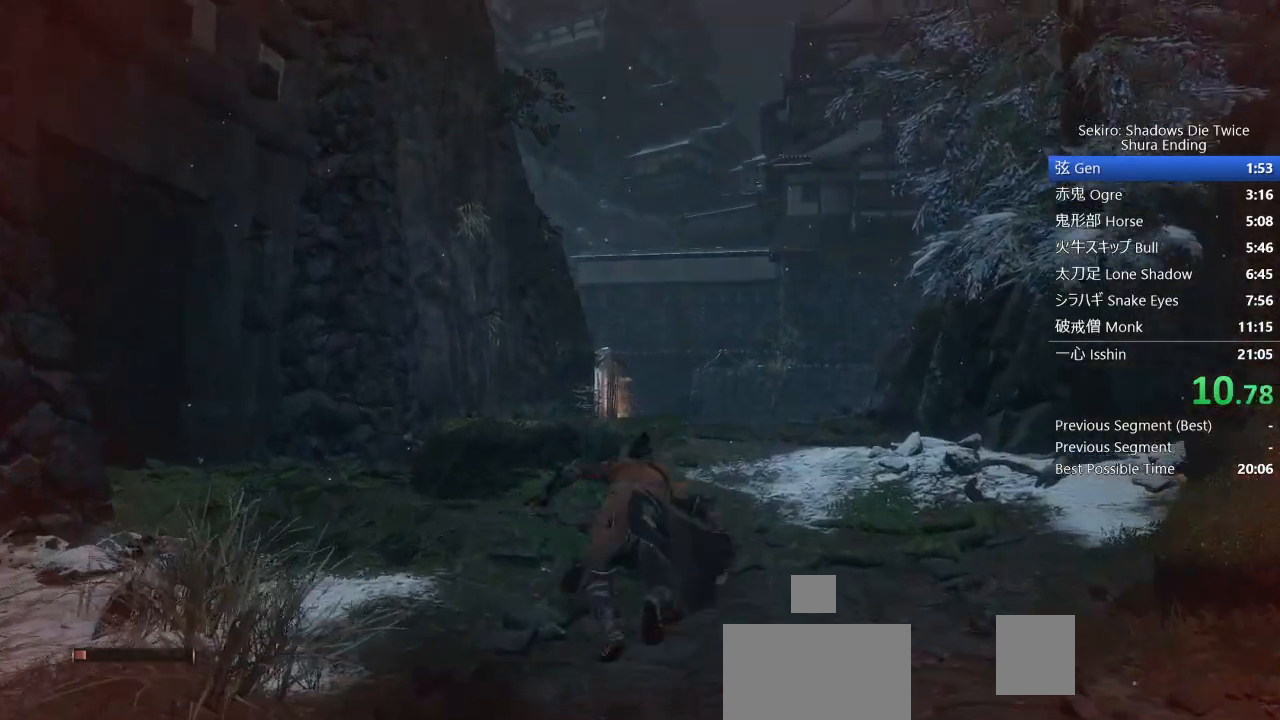
{"buttons": [], "left_stick": "up", "right_stick": "down-left", "events": [[50, "CROSS", "up"], [300, "right_stick", "down-left"]]}
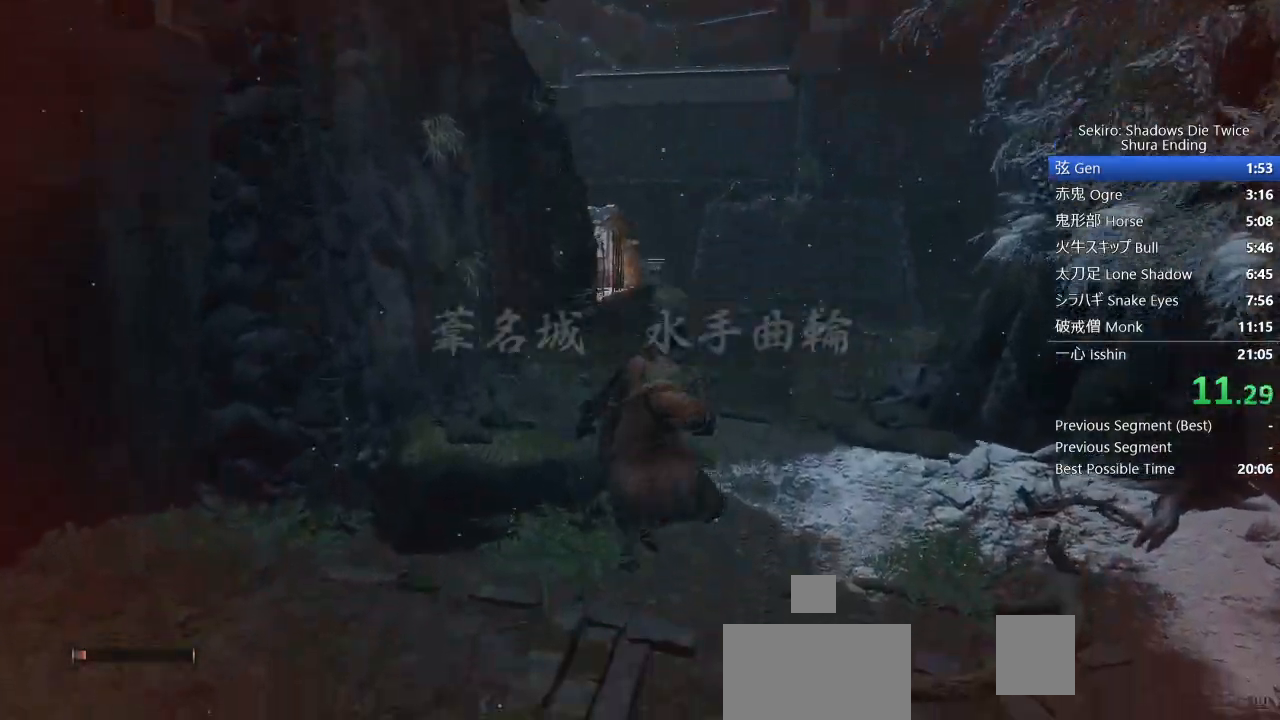
{"buttons": ["CROSS"], "left_stick": "up", "right_stick": "center", "events": [[33, "right_stick", "center"], [350, "CROSS", "down"], [417, "CROSS", "up"], [500, "CROSS", "down"]]}
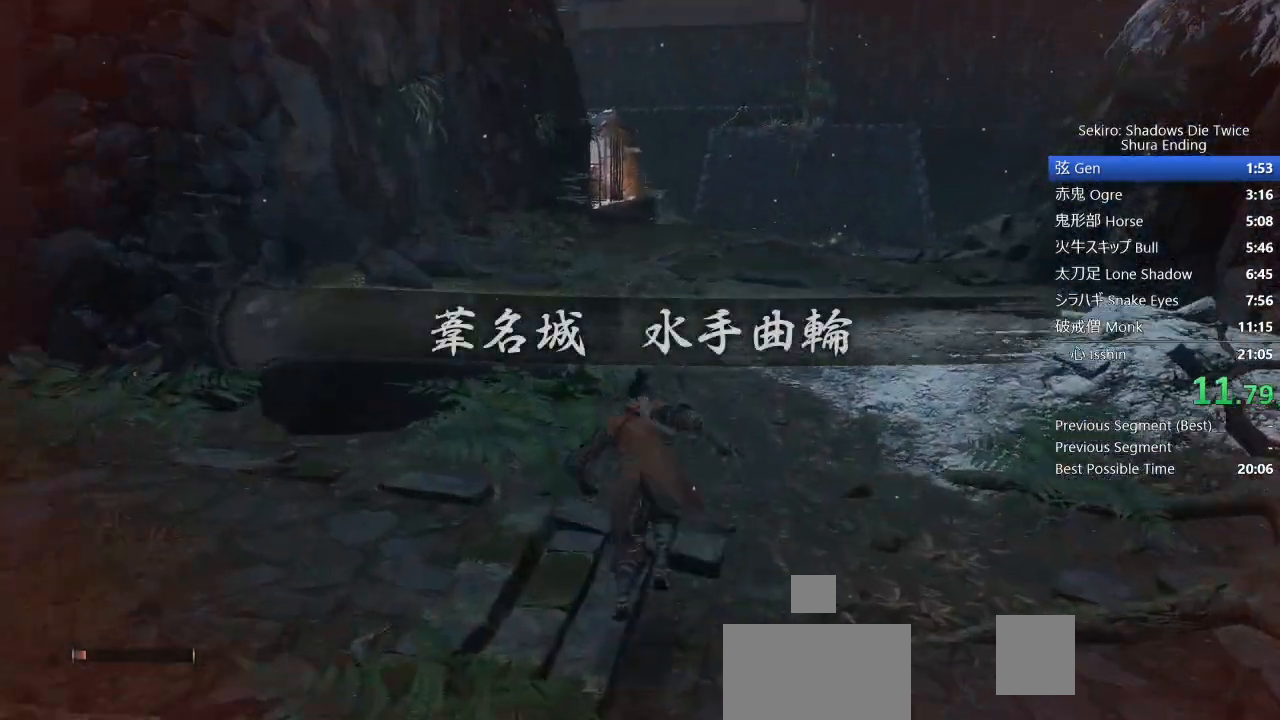
{"buttons": [], "left_stick": "up", "right_stick": "down", "events": [[83, "CROSS", "up"], [133, "CROSS", "down"], [233, "CROSS", "up"], [467, "right_stick", "down"]]}
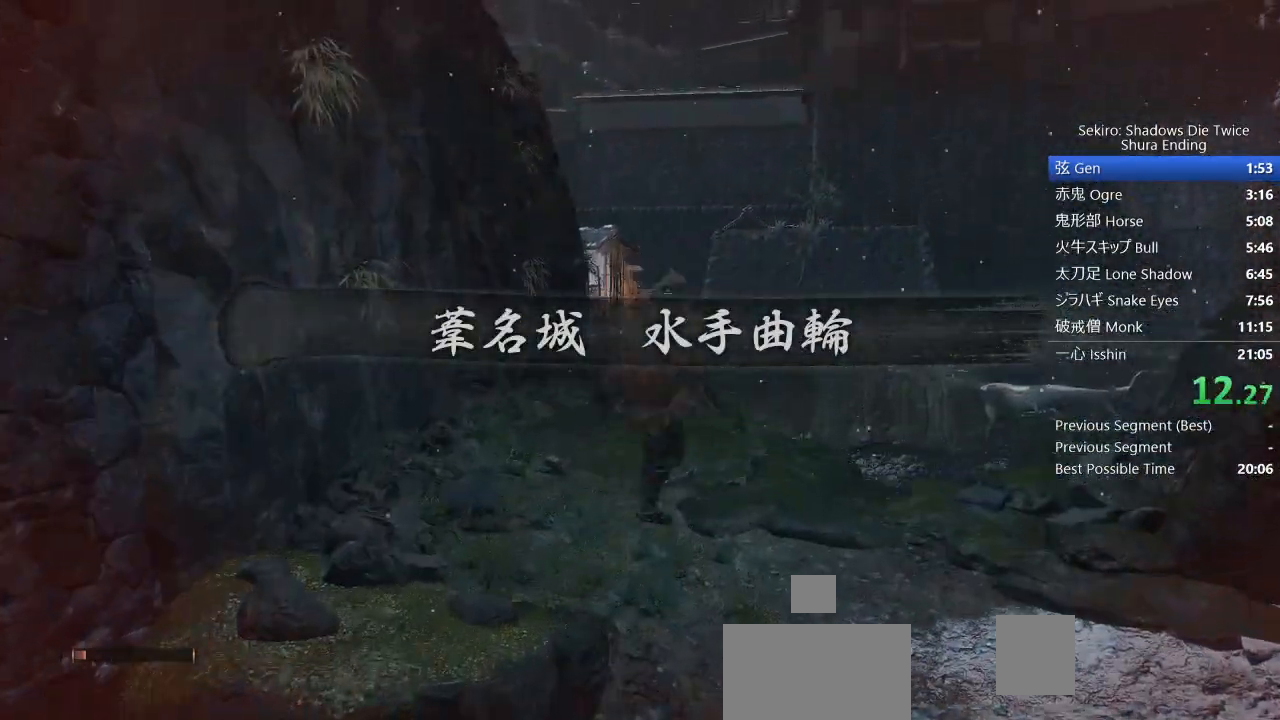
{"buttons": [], "left_stick": "up", "right_stick": "center", "events": [[150, "right_stick", "center"], [367, "CROSS", "down"], [450, "CROSS", "up"]]}
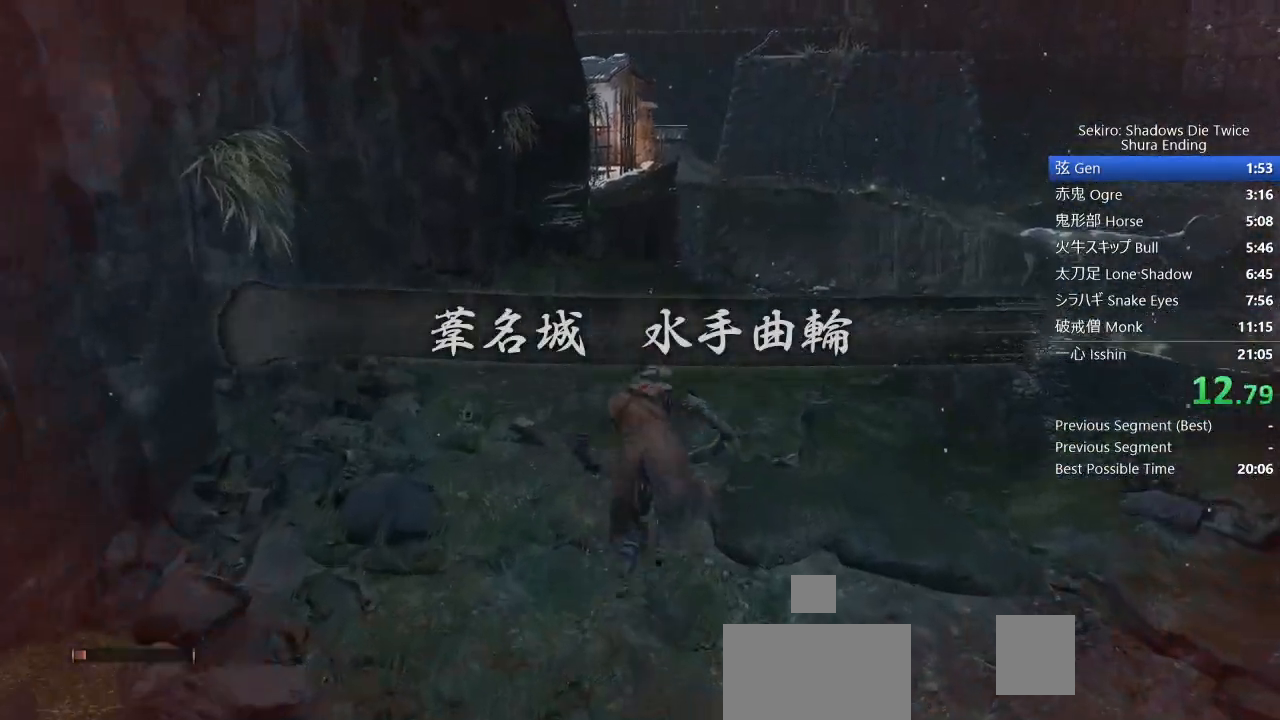
{"buttons": [], "left_stick": "up", "right_stick": "center", "events": [[33, "CROSS", "down"], [133, "CROSS", "up"]]}
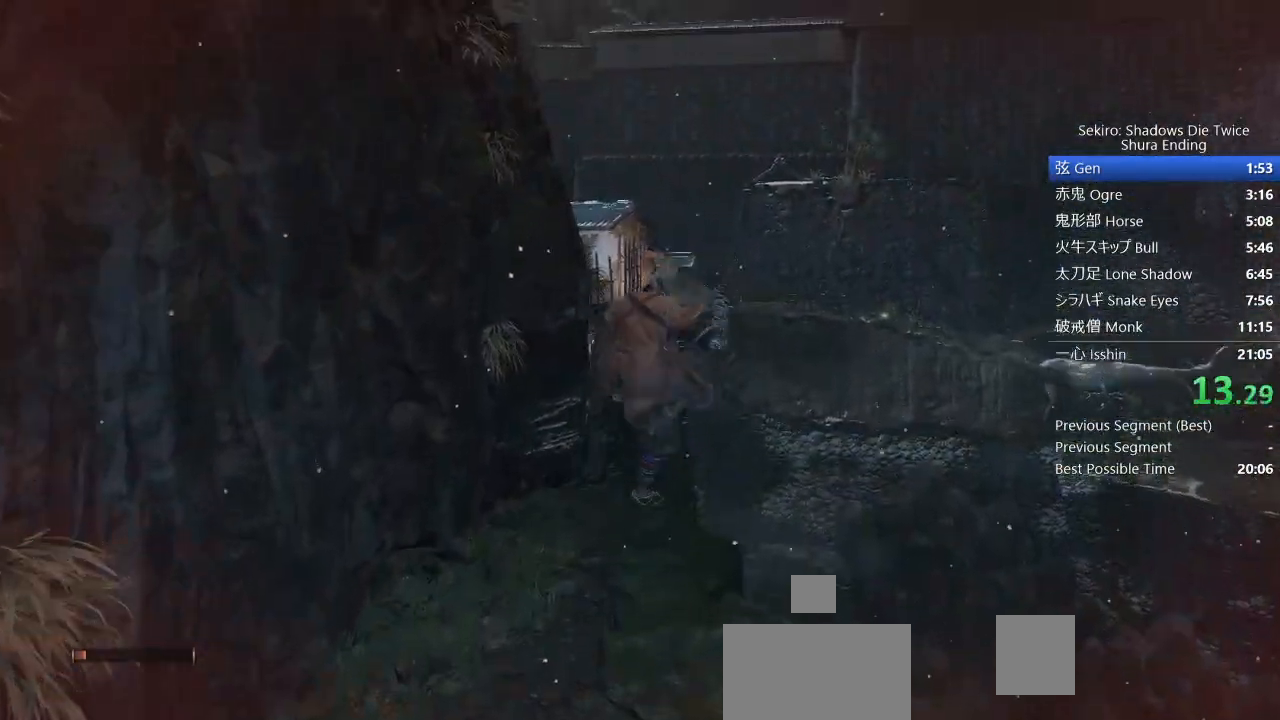
{"buttons": [], "left_stick": "up", "right_stick": "center", "events": [[100, "right_stick", "down"], [417, "right_stick", "center"]]}
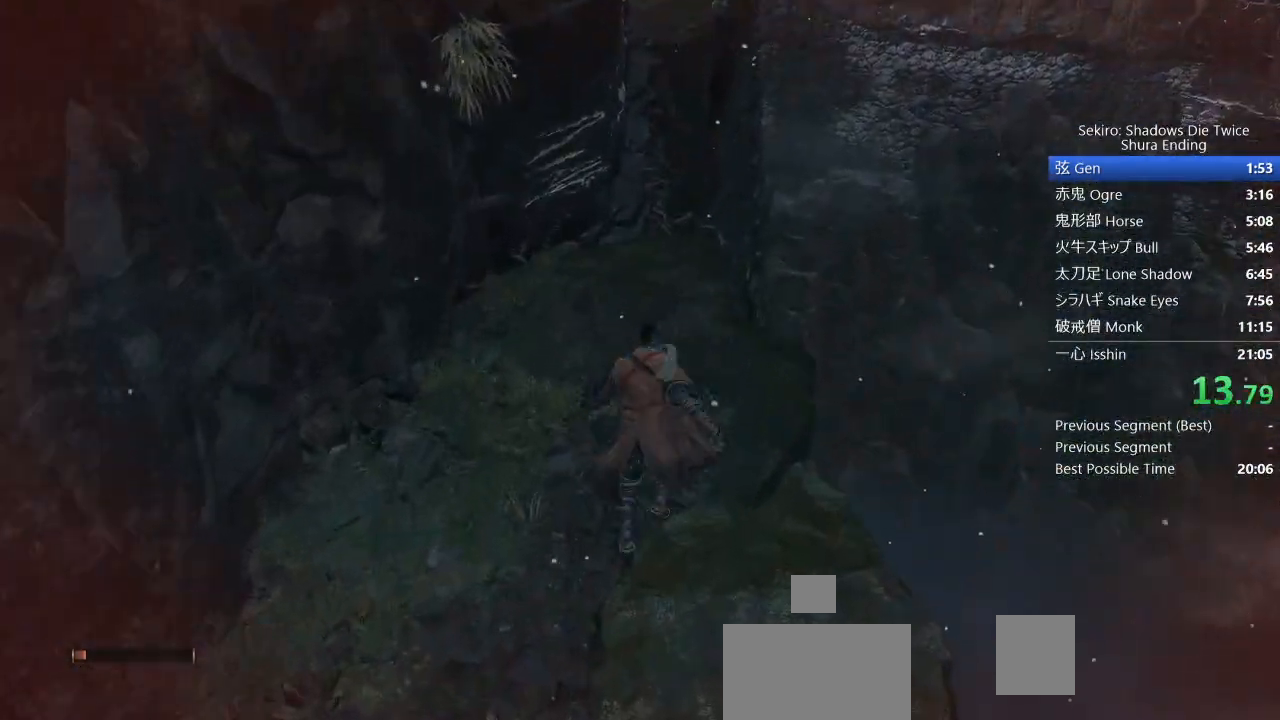
{"buttons": [], "left_stick": "up", "right_stick": "down-right", "events": [[217, "CROSS", "down"], [300, "CROSS", "up"], [500, "right_stick", "down-right"]]}
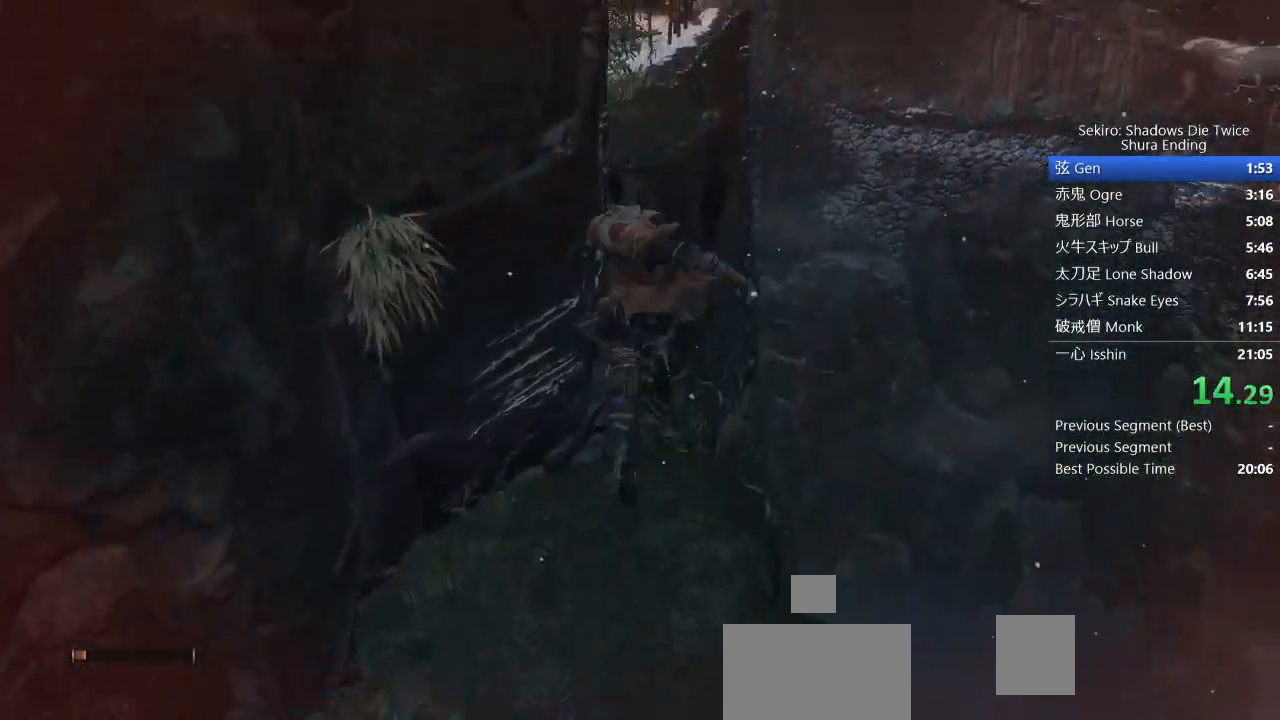
{"buttons": ["CROSS"], "left_stick": "up", "right_stick": "center", "events": [[33, "right_stick", "center"], [450, "CROSS", "down"]]}